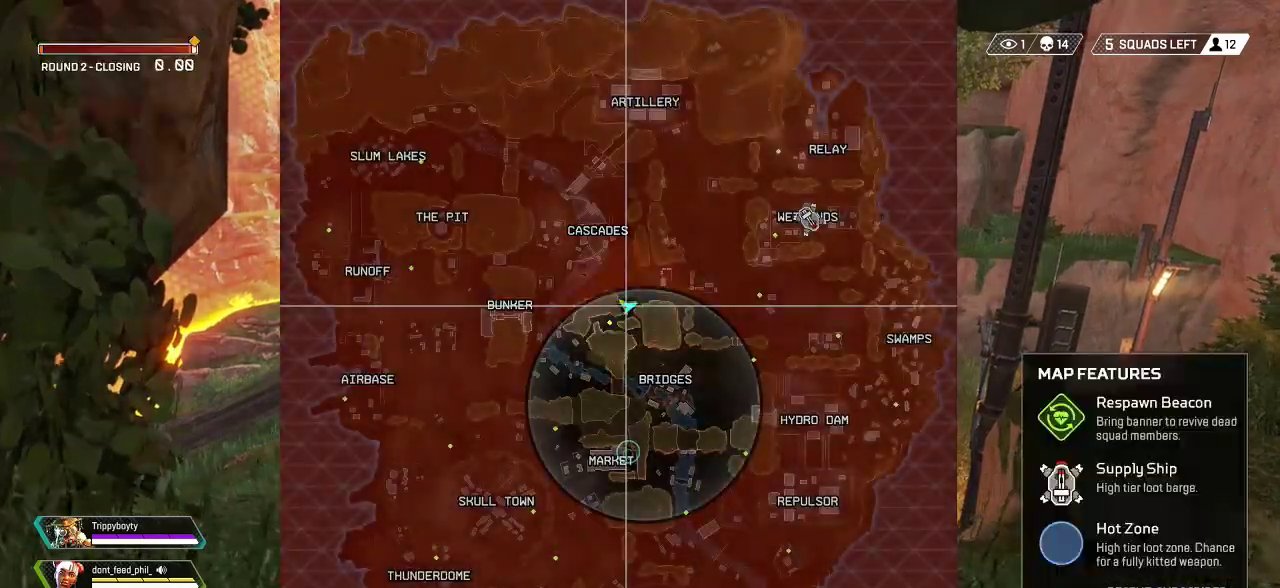
Gameplay with a controller (PlayStation layout); each line is a JSON object with the inputs held at the frame after it. "events" lists button and stick changes between this image and that frame as [ms after this image, input, new state], when the widget could be followed in between.
{"buttons": [], "left_stick": "center", "right_stick": "center", "events": [[50, "right_stick", "down-right"], [183, "right_stick", "center"], [367, "TOUCHPAD", "down"], [467, "TOUCHPAD", "up"]]}
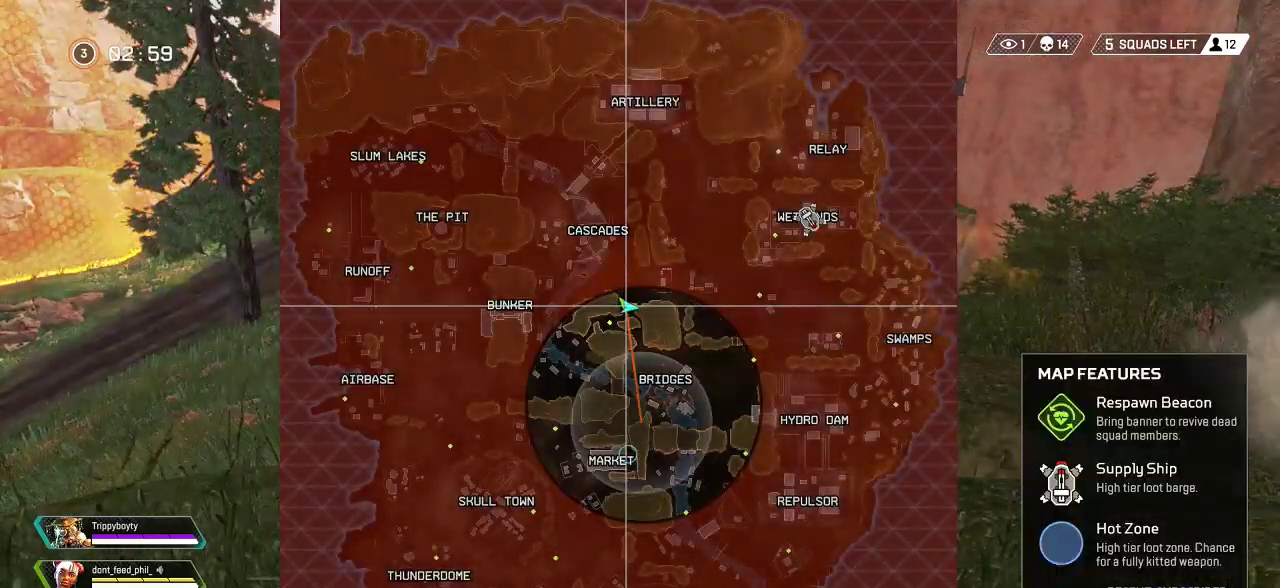
{"buttons": [], "left_stick": "up-right", "right_stick": "center", "events": [[50, "right_stick", "down-right"], [150, "right_stick", "right"], [183, "left_stick", "up"], [250, "right_stick", "center"], [350, "L3", "down"], [483, "L3", "up"], [483, "left_stick", "up-right"]]}
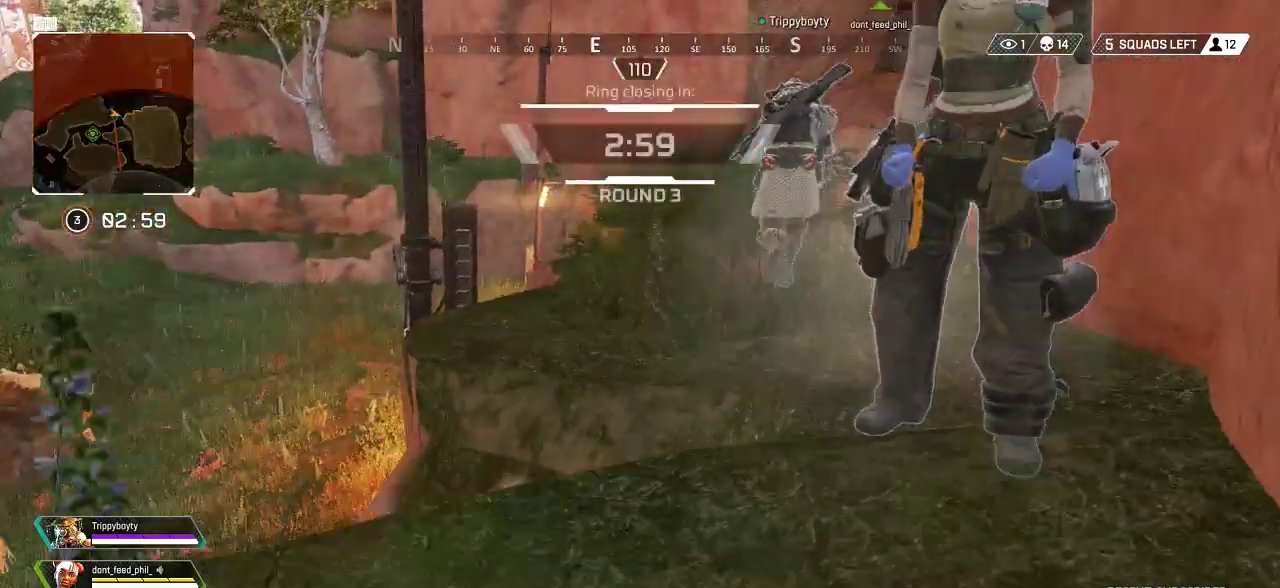
{"buttons": [], "left_stick": "left", "right_stick": "center", "events": [[33, "right_stick", "left"], [167, "left_stick", "down-right"], [283, "left_stick", "down-left"], [383, "left_stick", "left"], [417, "right_stick", "center"]]}
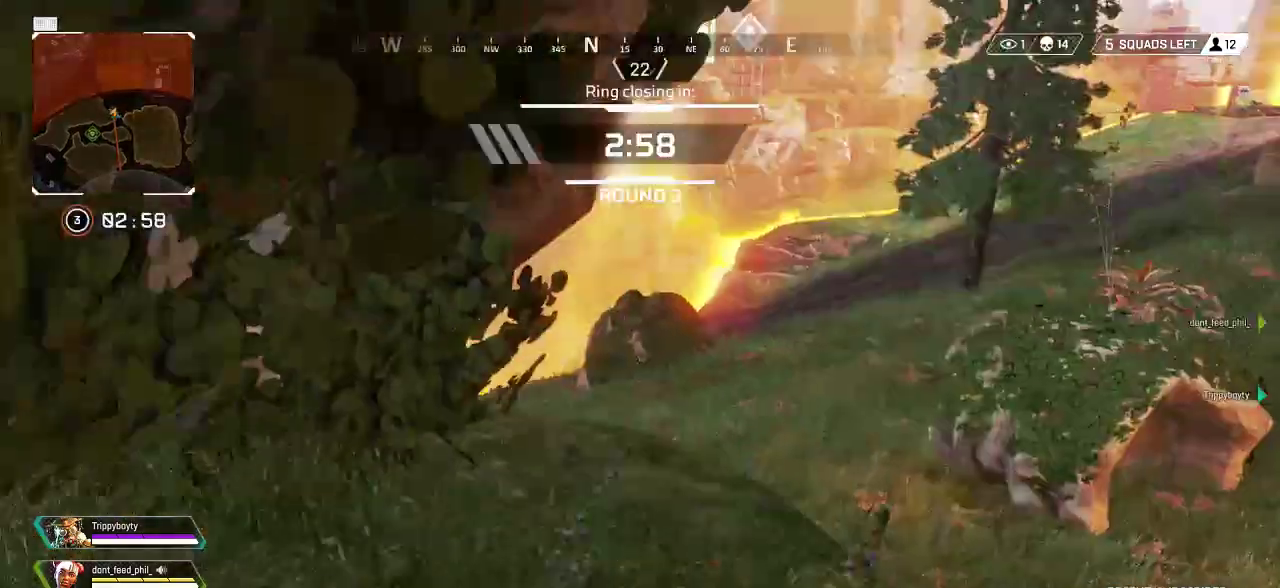
{"buttons": [], "left_stick": "up-left", "right_stick": "right", "events": [[33, "TRIANGLE", "down"], [83, "left_stick", "up-left"], [100, "TRIANGLE", "up"], [233, "right_stick", "right"], [383, "left_stick", "down-left"], [500, "left_stick", "up-left"]]}
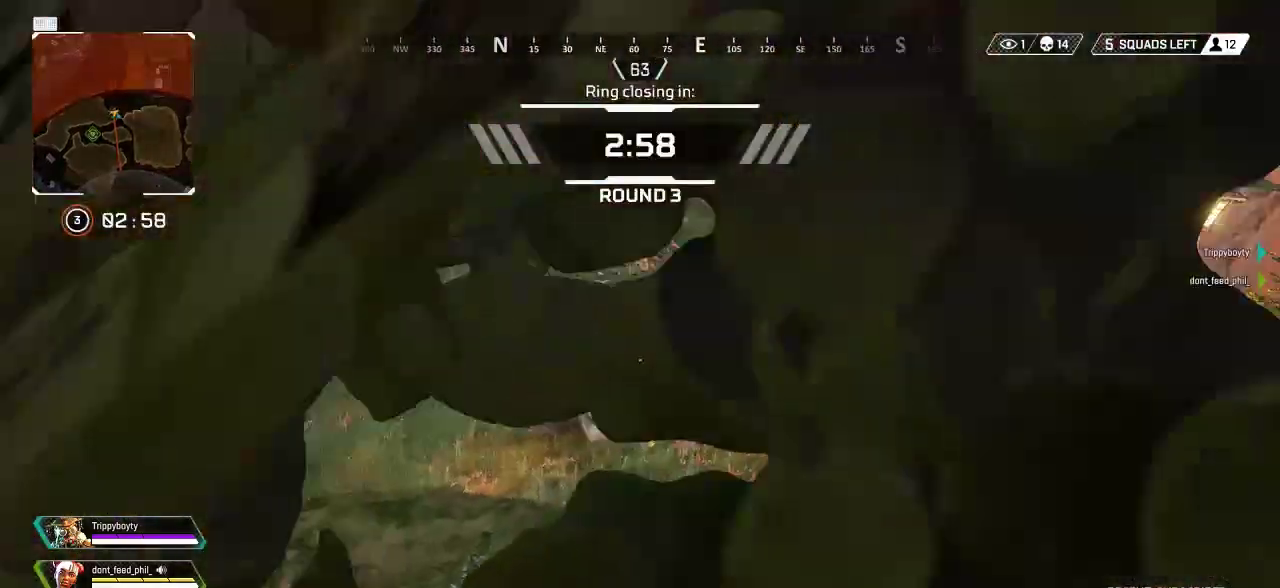
{"buttons": [], "left_stick": "down-left", "right_stick": "right", "events": [[150, "L3", "down"], [150, "left_stick", "center"], [250, "L3", "up"], [267, "left_stick", "up-left"], [417, "left_stick", "down-left"]]}
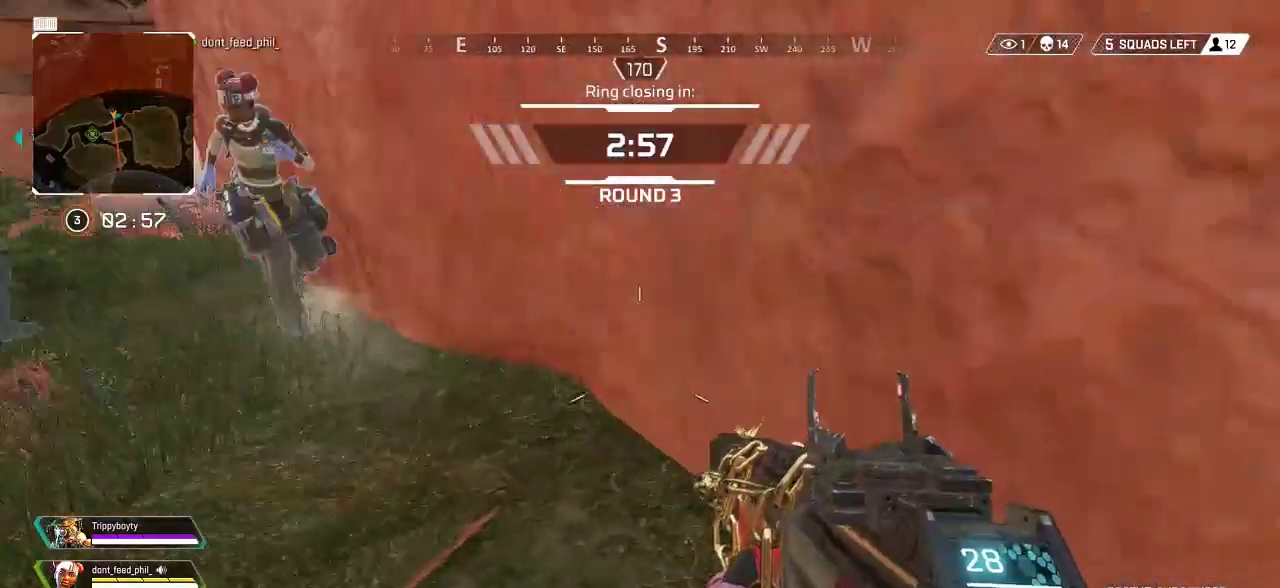
{"buttons": ["L3"], "left_stick": "up", "right_stick": "left", "events": [[33, "right_stick", "down-right"], [100, "left_stick", "center"], [167, "left_stick", "right"], [167, "right_stick", "left"], [267, "left_stick", "up-right"], [450, "L3", "down"], [450, "left_stick", "up"]]}
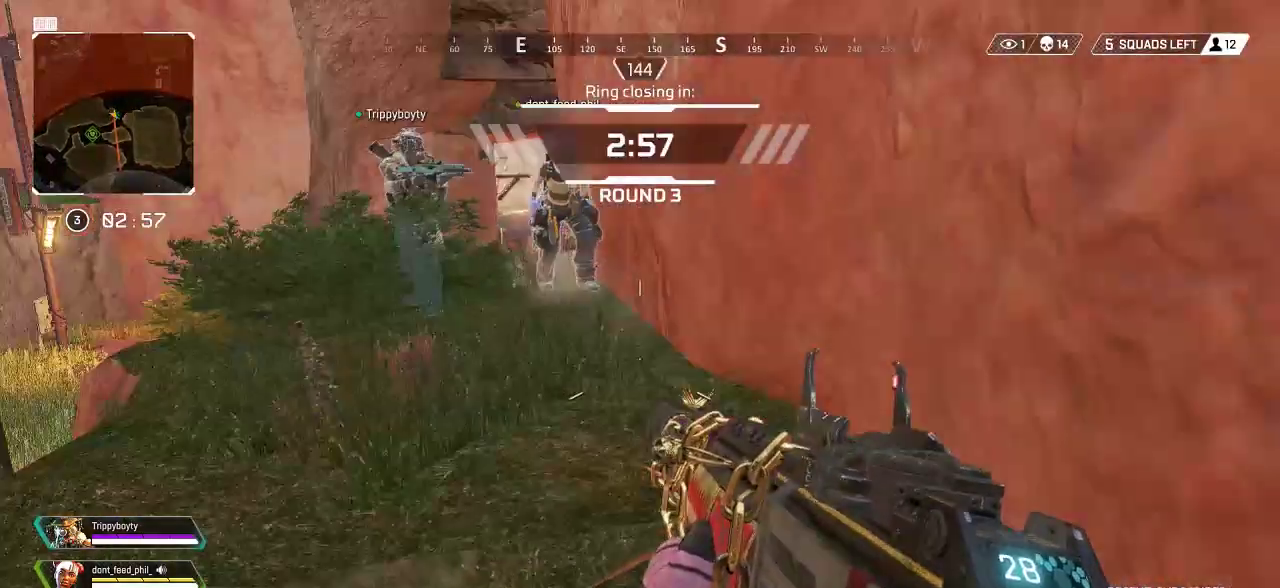
{"buttons": [], "left_stick": "up", "right_stick": "center", "events": [[17, "right_stick", "center"], [83, "L3", "up"], [200, "right_stick", "left"], [333, "right_stick", "center"]]}
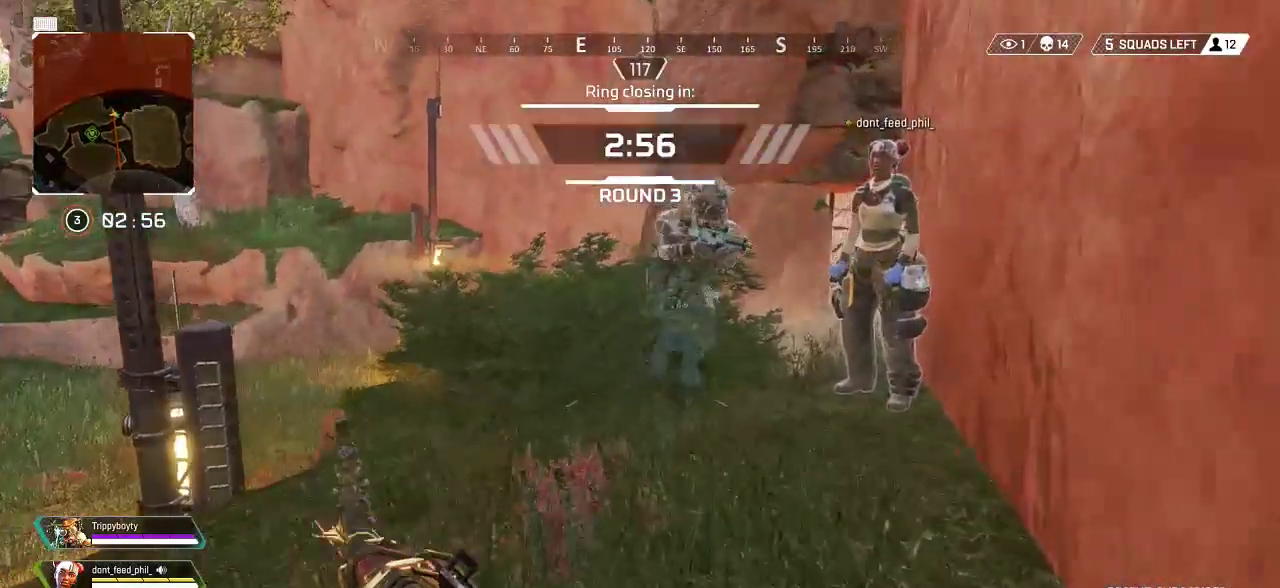
{"buttons": [], "left_stick": "right", "right_stick": "center", "events": [[250, "SQUARE", "down"], [300, "left_stick", "down"], [350, "SQUARE", "up"], [417, "SQUARE", "down"], [483, "left_stick", "right"], [500, "SQUARE", "up"]]}
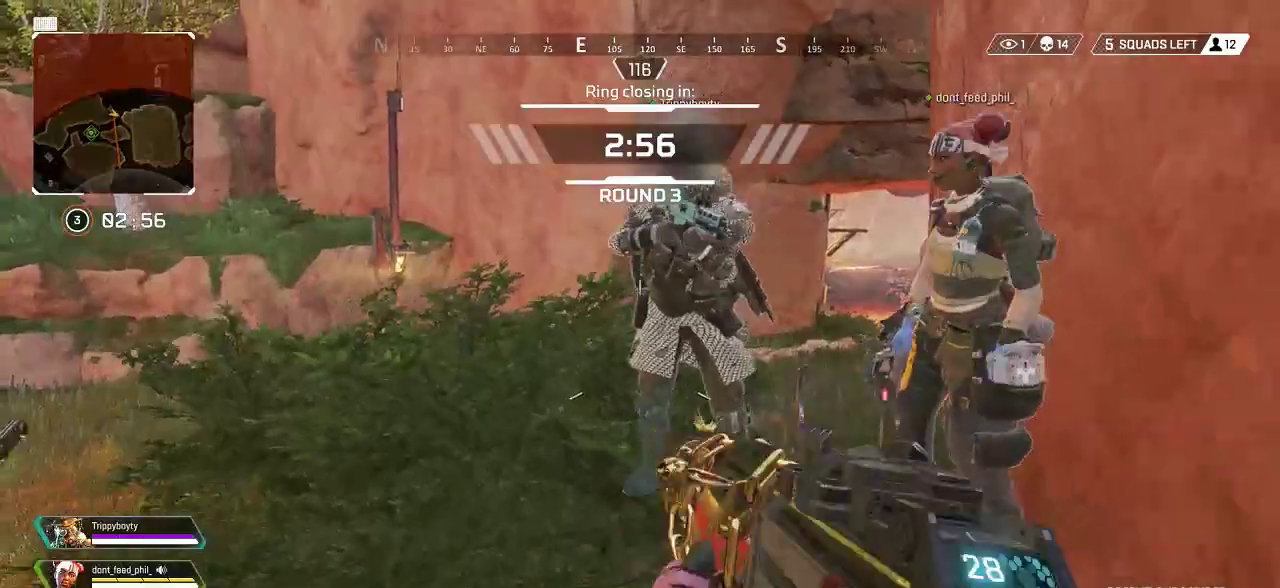
{"buttons": [], "left_stick": "center", "right_stick": "center", "events": [[83, "left_stick", "up-left"], [233, "left_stick", "center"], [300, "START", "down"], [400, "START", "up"]]}
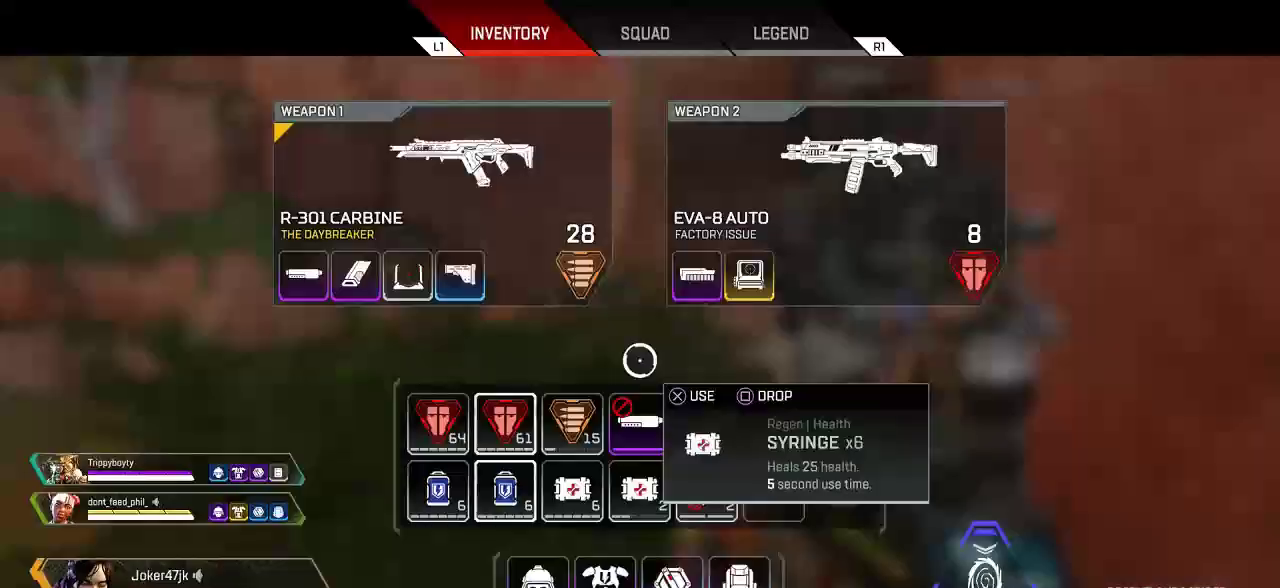
{"buttons": [], "left_stick": "left", "right_stick": "center", "events": [[33, "left_stick", "down-left"], [150, "left_stick", "right"], [283, "left_stick", "left"]]}
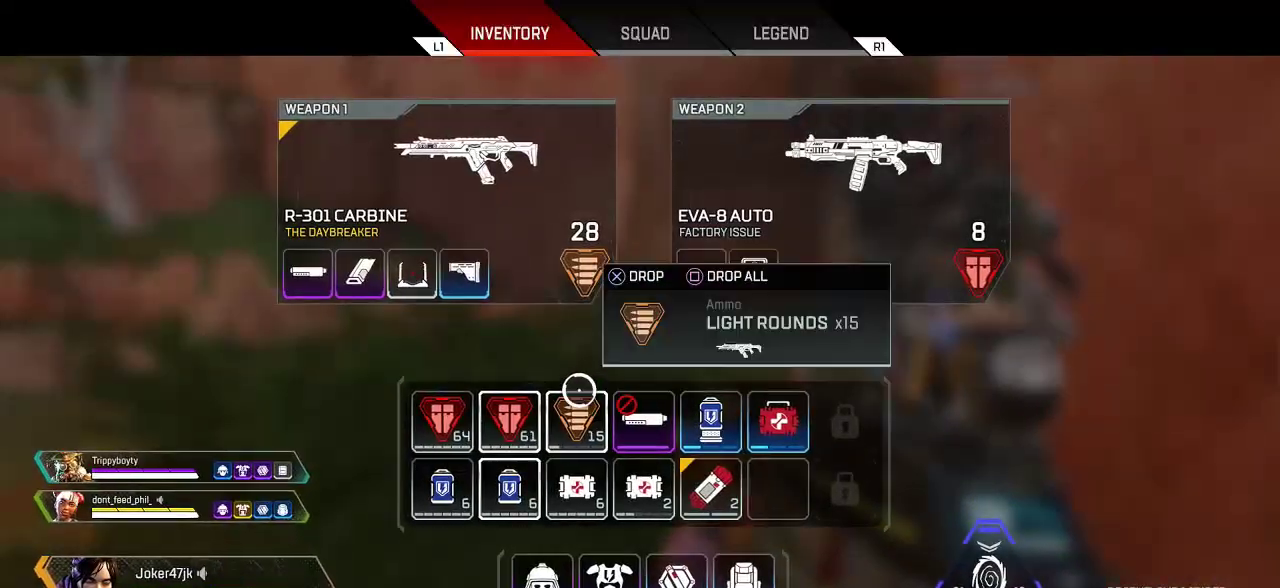
{"buttons": [], "left_stick": "center", "right_stick": "center", "events": [[100, "left_stick", "center"], [200, "left_stick", "down-left"], [300, "left_stick", "center"], [383, "SQUARE", "down"], [467, "SQUARE", "up"]]}
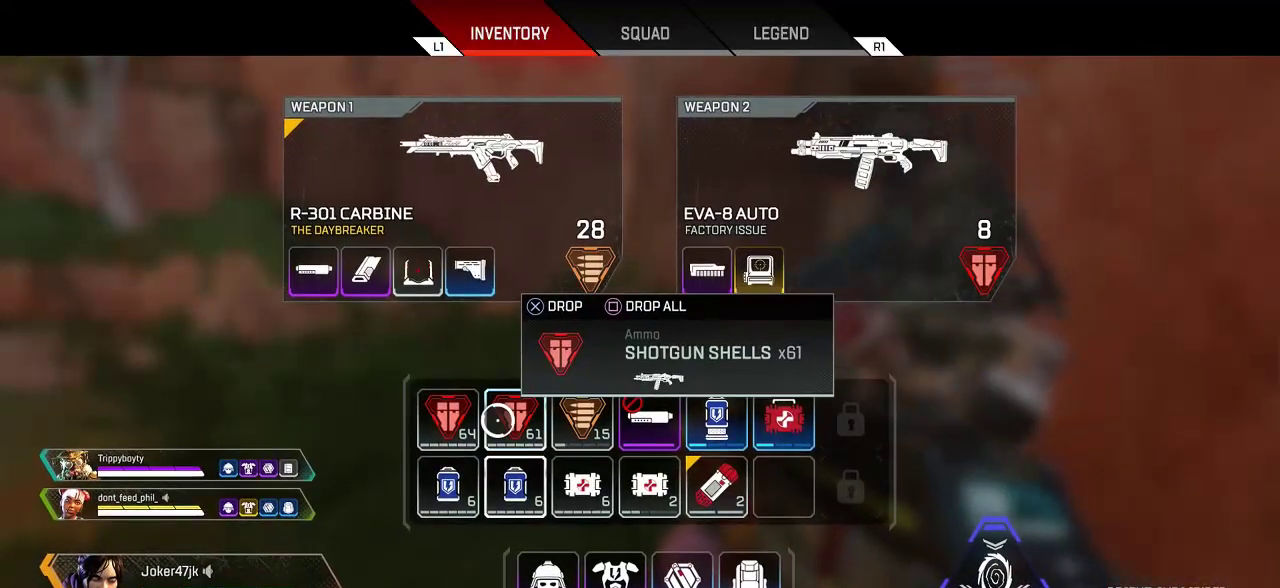
{"buttons": [], "left_stick": "center", "right_stick": "center", "events": [[67, "CIRCLE", "down"], [150, "CIRCLE", "up"], [150, "left_stick", "down-right"], [250, "right_stick", "down"], [333, "left_stick", "center"], [367, "right_stick", "center"]]}
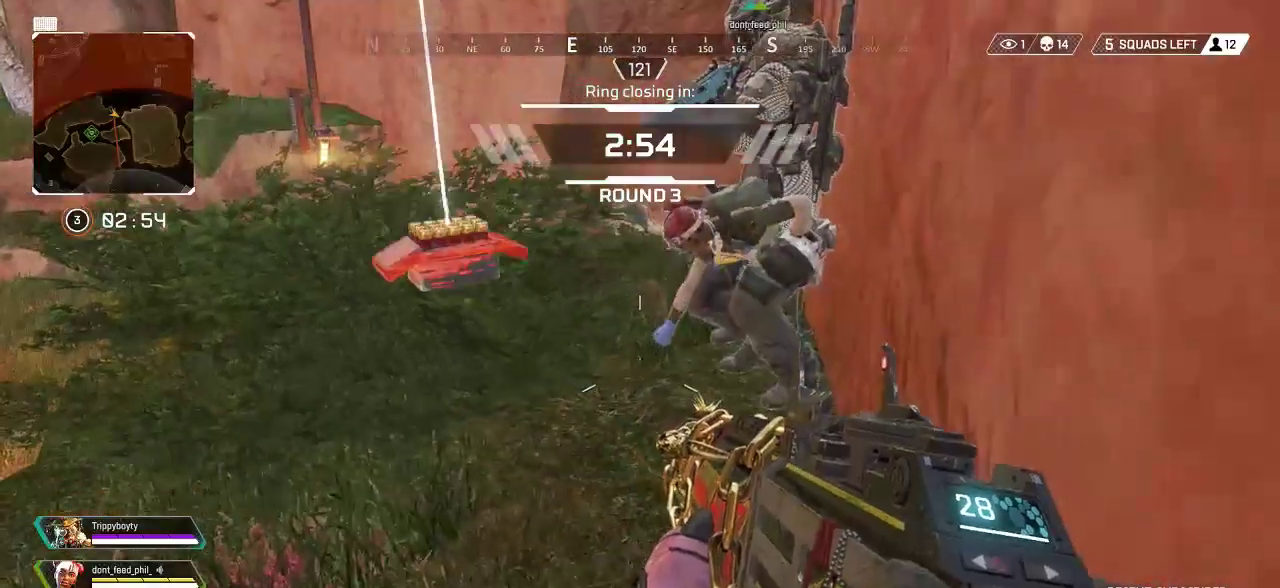
{"buttons": [], "left_stick": "center", "right_stick": "center", "events": [[117, "left_stick", "up"], [183, "left_stick", "center"]]}
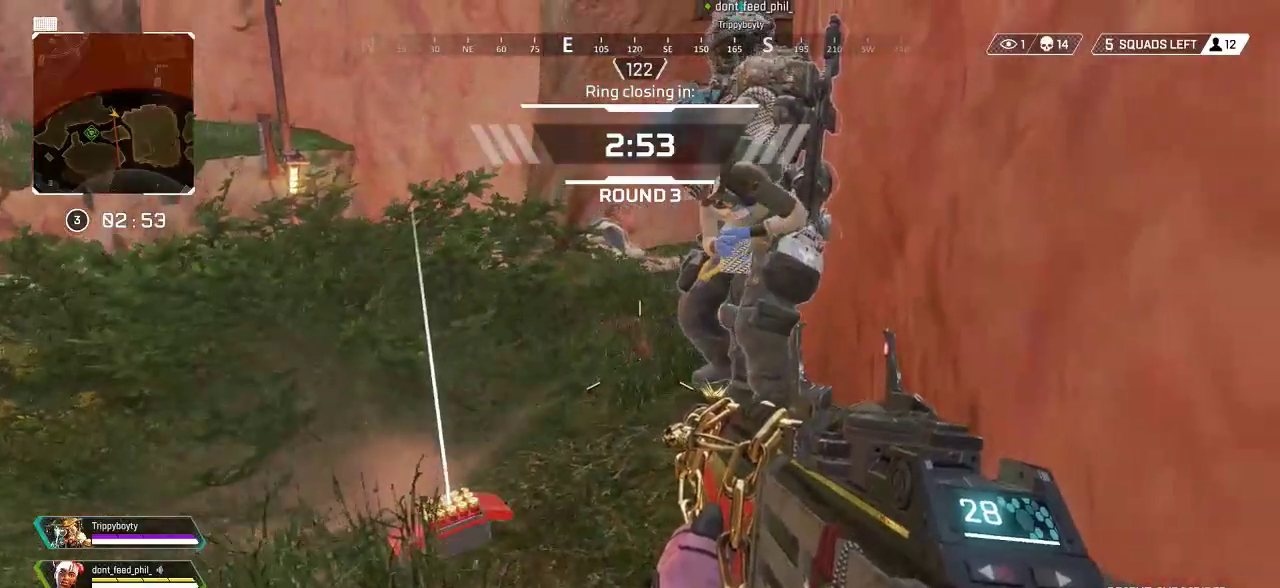
{"buttons": [], "left_stick": "center", "right_stick": "center", "events": []}
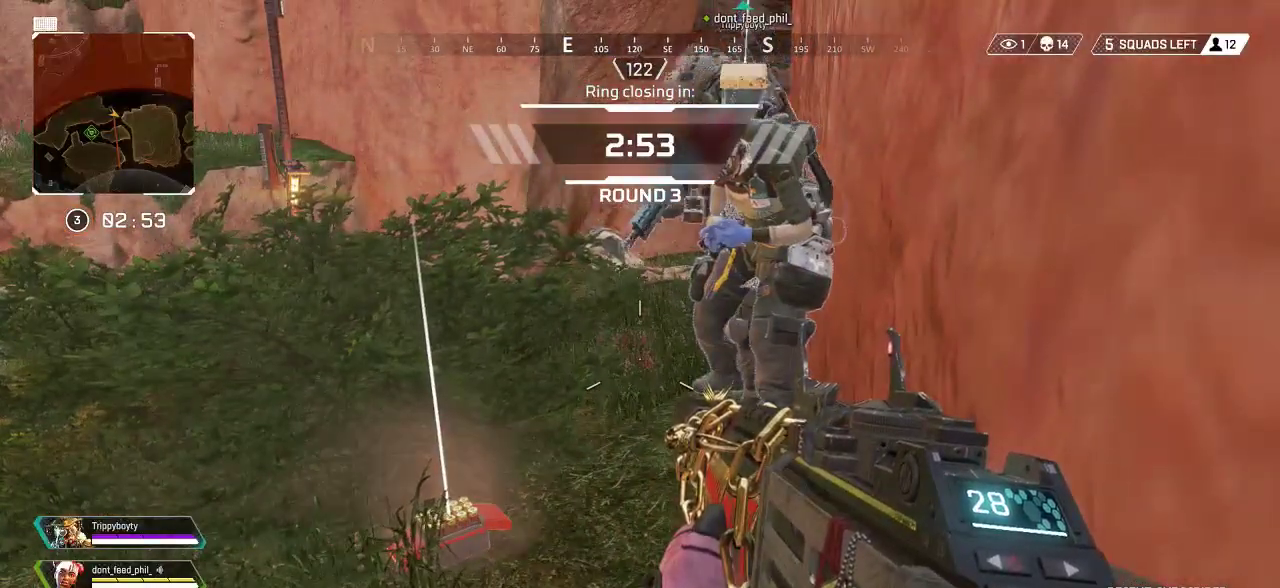
{"buttons": [], "left_stick": "center", "right_stick": "down-right", "events": [[33, "right_stick", "up-left"], [167, "right_stick", "center"], [417, "right_stick", "down-right"]]}
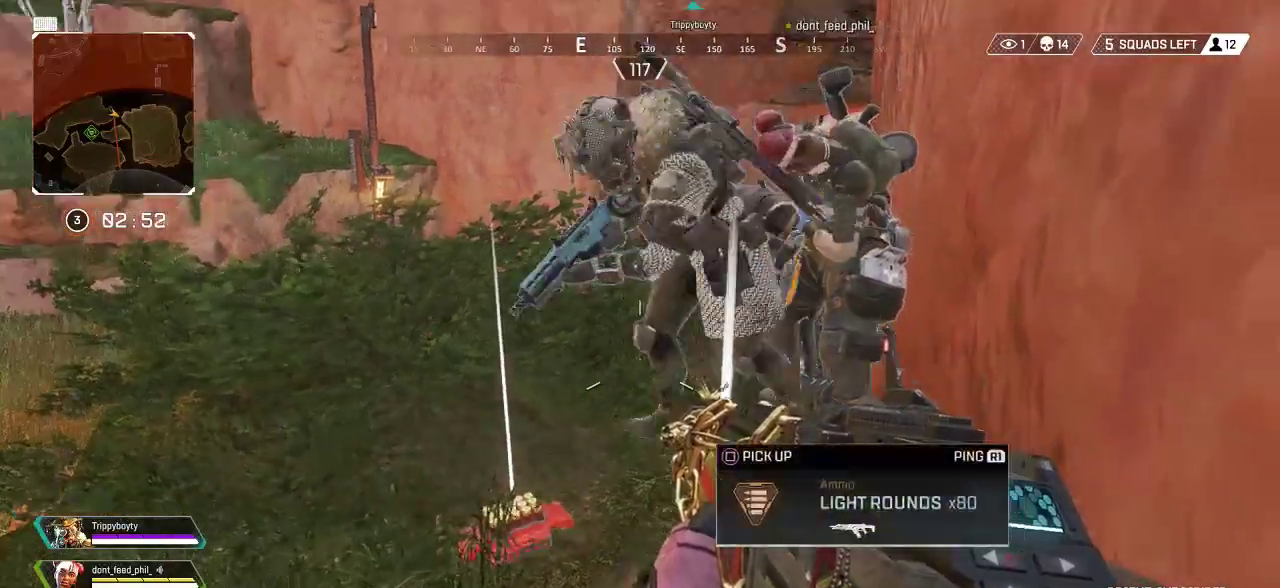
{"buttons": [], "left_stick": "down", "right_stick": "center", "events": [[83, "right_stick", "center"], [167, "left_stick", "up"], [250, "SQUARE", "down"], [267, "left_stick", "center"], [333, "SQUARE", "up"], [500, "left_stick", "down"]]}
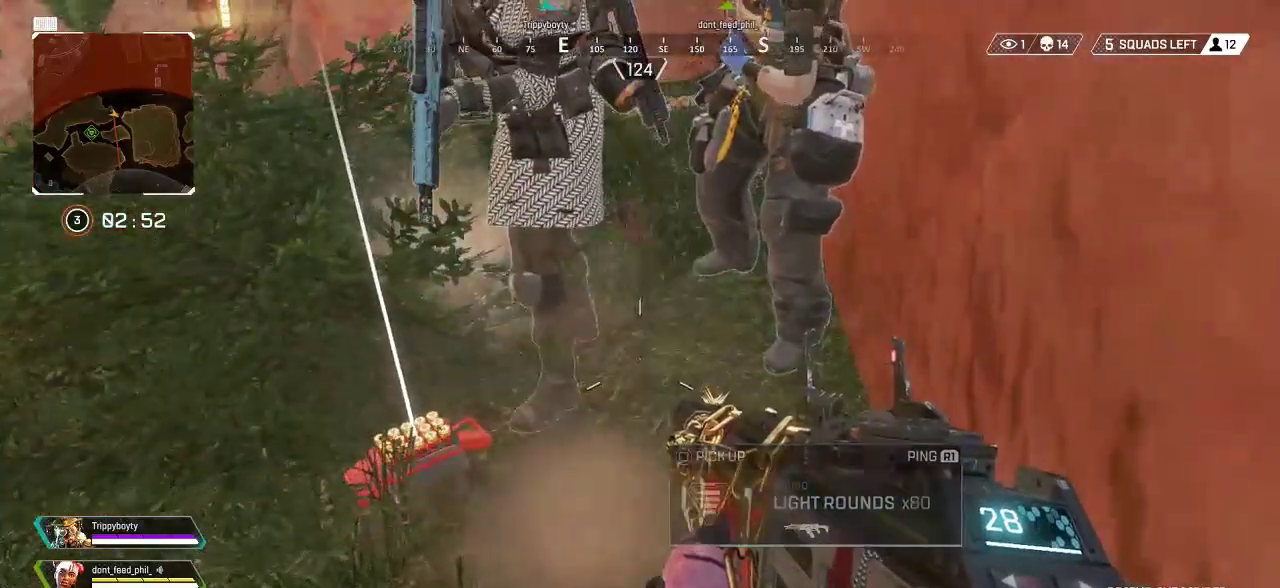
{"buttons": [], "left_stick": "down-right", "right_stick": "right", "events": [[117, "left_stick", "center"], [167, "left_stick", "up-left"], [183, "right_stick", "up"], [250, "right_stick", "up-left"], [283, "L3", "down"], [333, "L3", "up"], [383, "right_stick", "right"], [417, "left_stick", "down-right"]]}
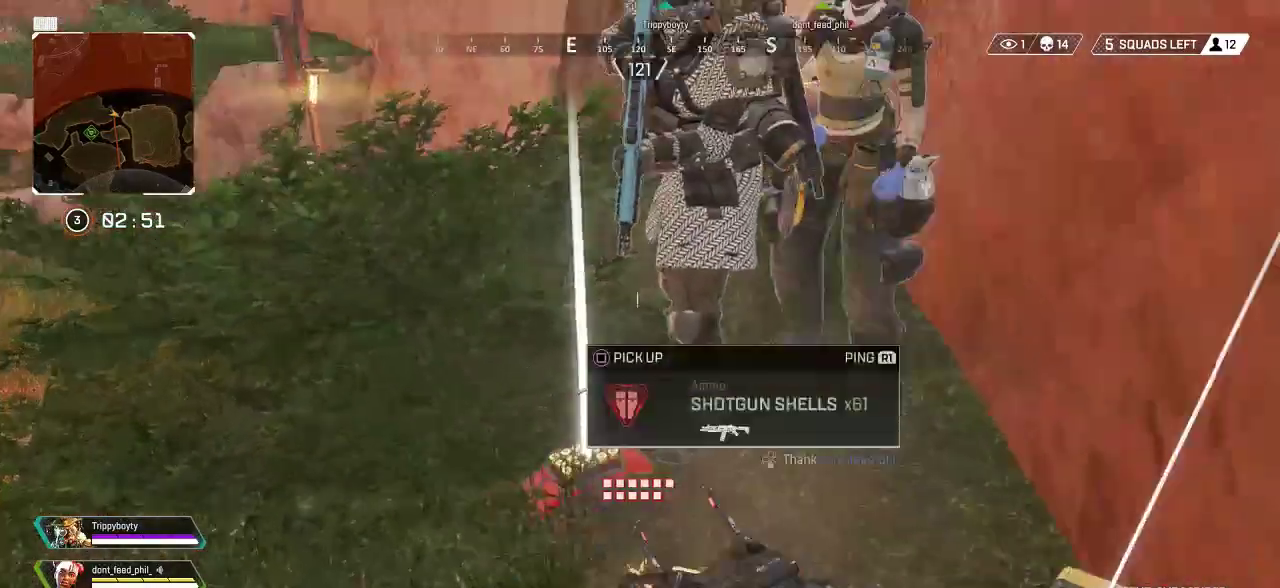
{"buttons": [], "left_stick": "center", "right_stick": "up-left", "events": [[50, "left_stick", "center"], [67, "right_stick", "center"], [200, "SQUARE", "down"], [283, "SQUARE", "up"], [400, "right_stick", "up-left"]]}
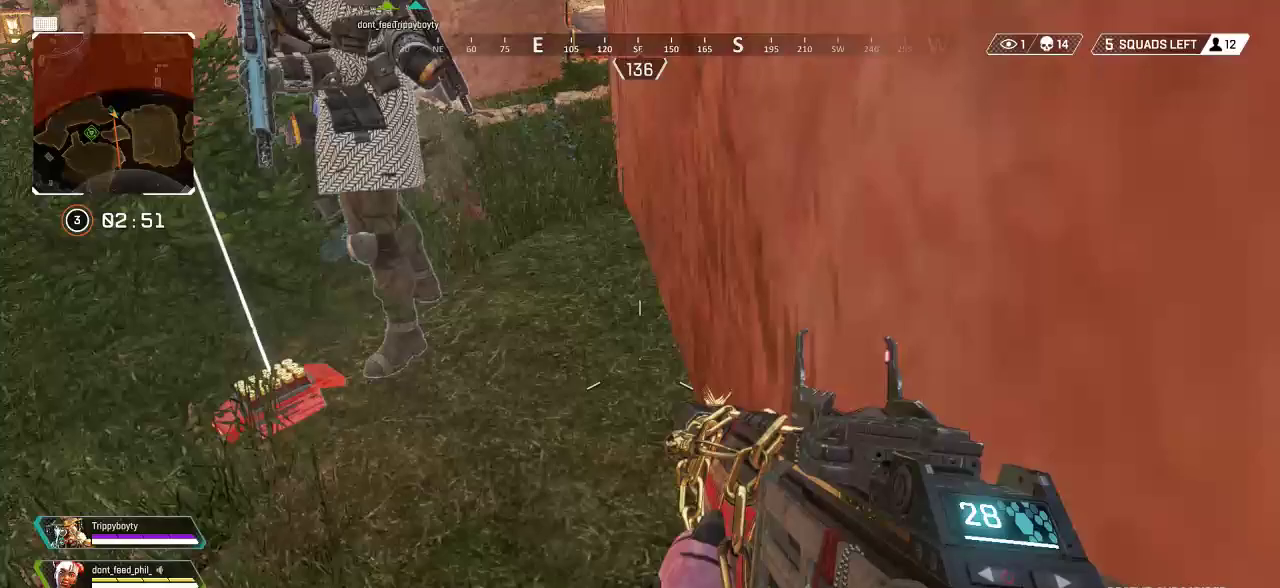
{"buttons": [], "left_stick": "up-left", "right_stick": "center", "events": [[67, "right_stick", "center"], [117, "left_stick", "up-left"], [217, "right_stick", "up-left"], [233, "L3", "down"], [367, "L3", "up"], [383, "right_stick", "center"]]}
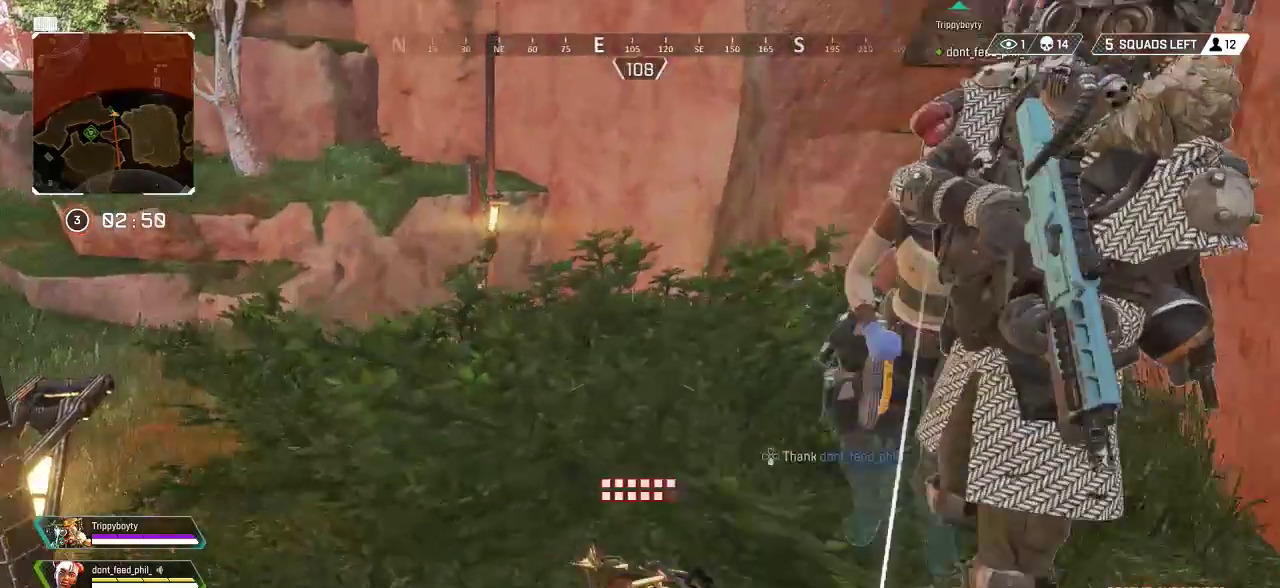
{"buttons": ["L3"], "left_stick": "up-left", "right_stick": "right", "events": [[17, "L3", "down"], [33, "right_stick", "down-right"], [133, "L3", "up"], [183, "right_stick", "up-right"], [233, "L3", "down"], [267, "right_stick", "right"], [350, "L3", "up"], [467, "L3", "down"]]}
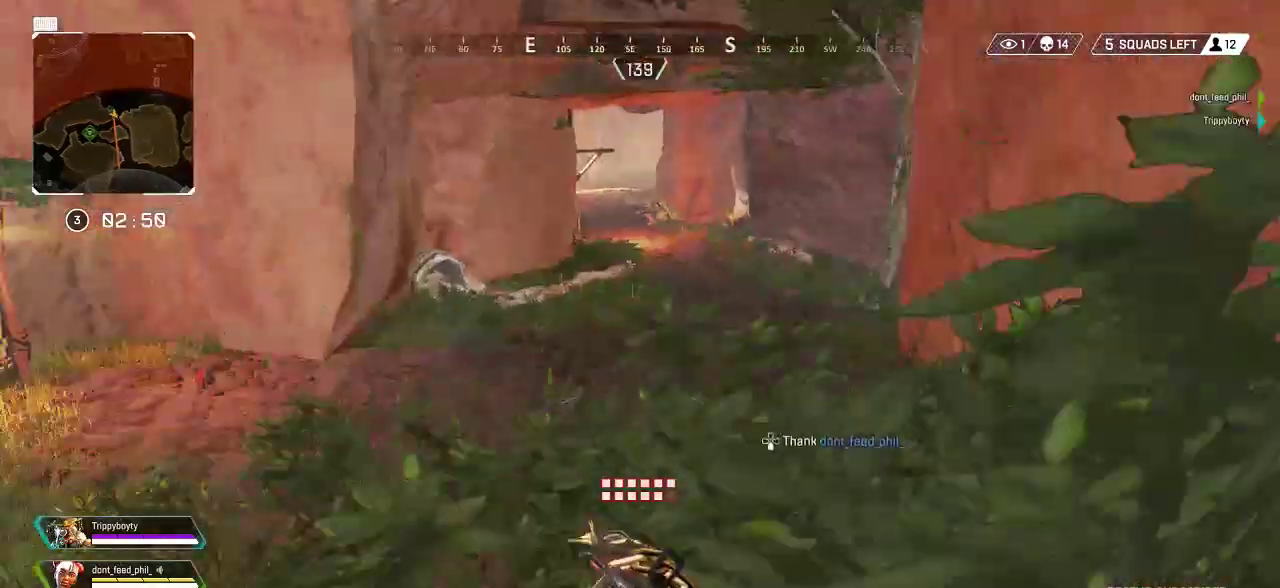
{"buttons": ["CROSS"], "left_stick": "up", "right_stick": "center", "events": [[83, "right_stick", "center"], [100, "L3", "up"], [100, "left_stick", "up"], [183, "R3", "down"], [300, "R3", "up"], [417, "CROSS", "down"]]}
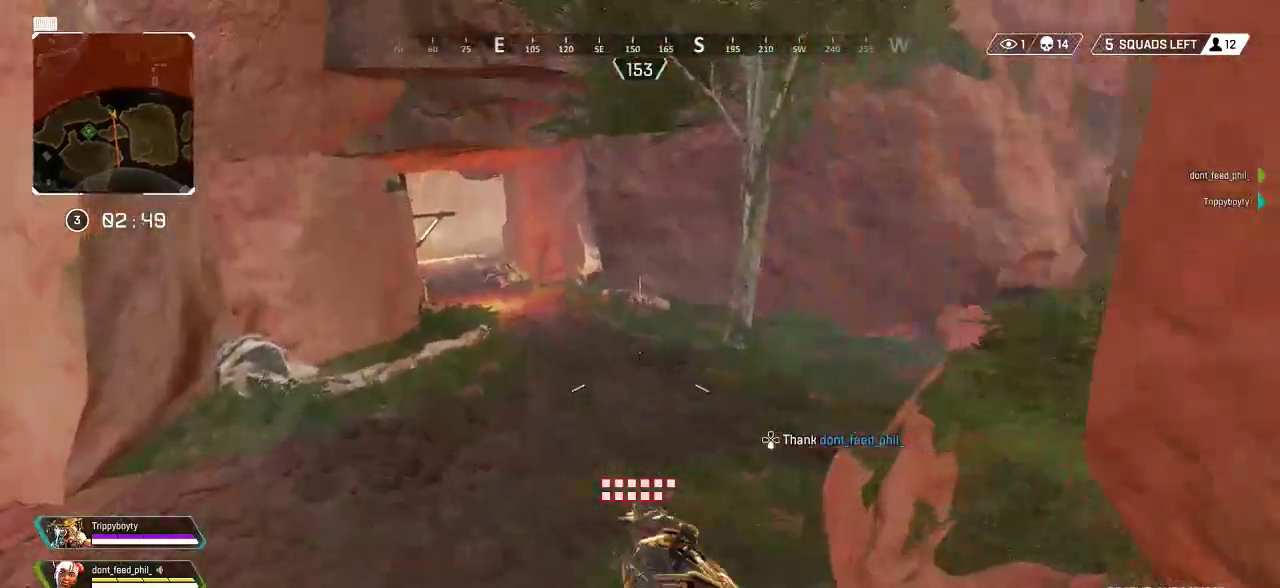
{"buttons": ["L3"], "left_stick": "up", "right_stick": "center", "events": [[17, "CROSS", "up"], [117, "SQUARE", "down"], [200, "CROSS", "down"], [200, "SQUARE", "up"], [250, "SQUARE", "down"], [267, "CROSS", "up"], [350, "CROSS", "down"], [350, "SQUARE", "up"], [467, "L3", "down"], [500, "CROSS", "up"]]}
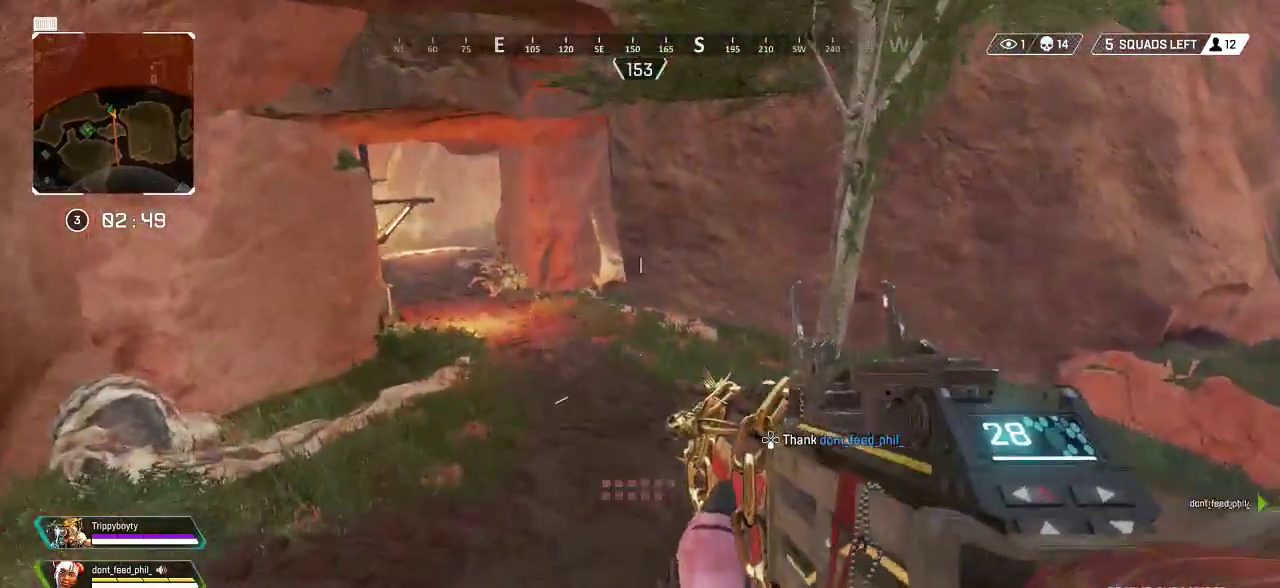
{"buttons": ["CROSS", "TRIANGLE"], "left_stick": "up", "right_stick": "center", "events": [[17, "right_stick", "right"], [83, "L3", "up"], [183, "CROSS", "down"], [183, "L3", "down"], [217, "right_stick", "center"], [283, "L3", "up"], [367, "TRIANGLE", "down"]]}
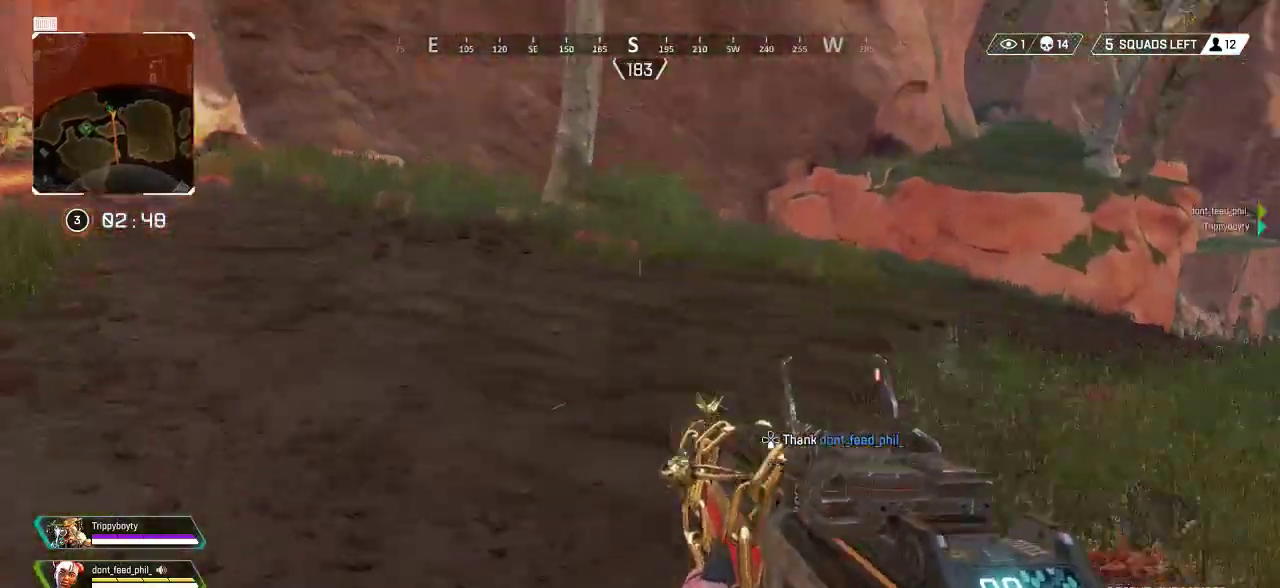
{"buttons": [], "left_stick": "up", "right_stick": "right", "events": [[183, "TRIANGLE", "up"], [300, "L3", "down"], [317, "right_stick", "right"], [333, "CROSS", "up"], [467, "L3", "up"]]}
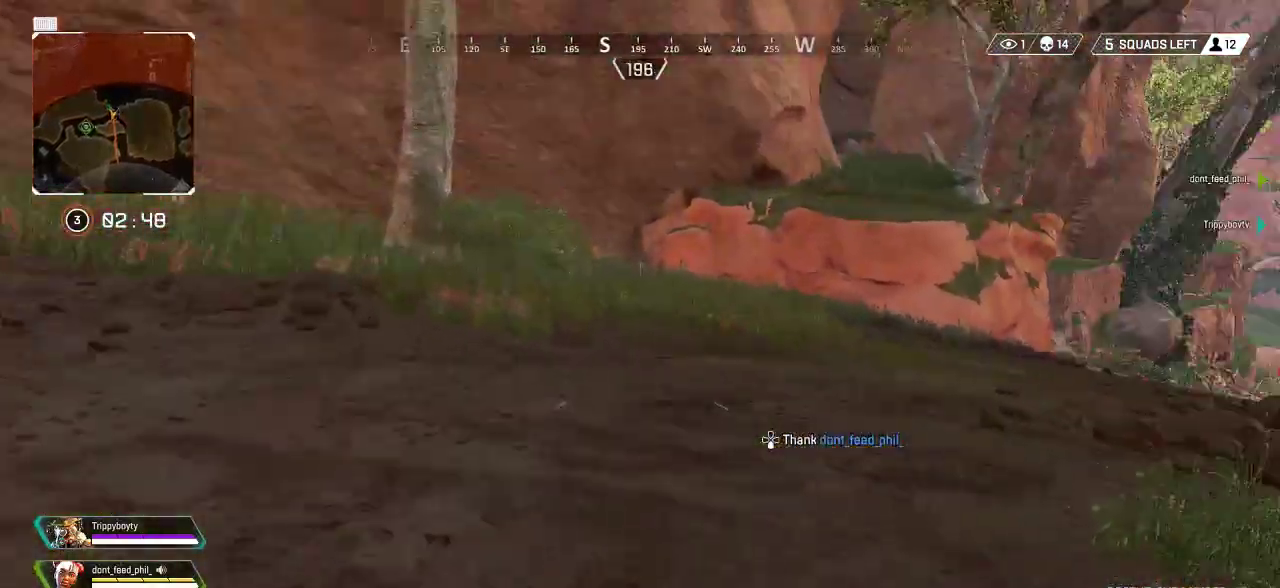
{"buttons": [], "left_stick": "up", "right_stick": "left", "events": [[33, "CROSS", "down"], [50, "right_stick", "center"], [183, "right_stick", "left"], [200, "CROSS", "up"]]}
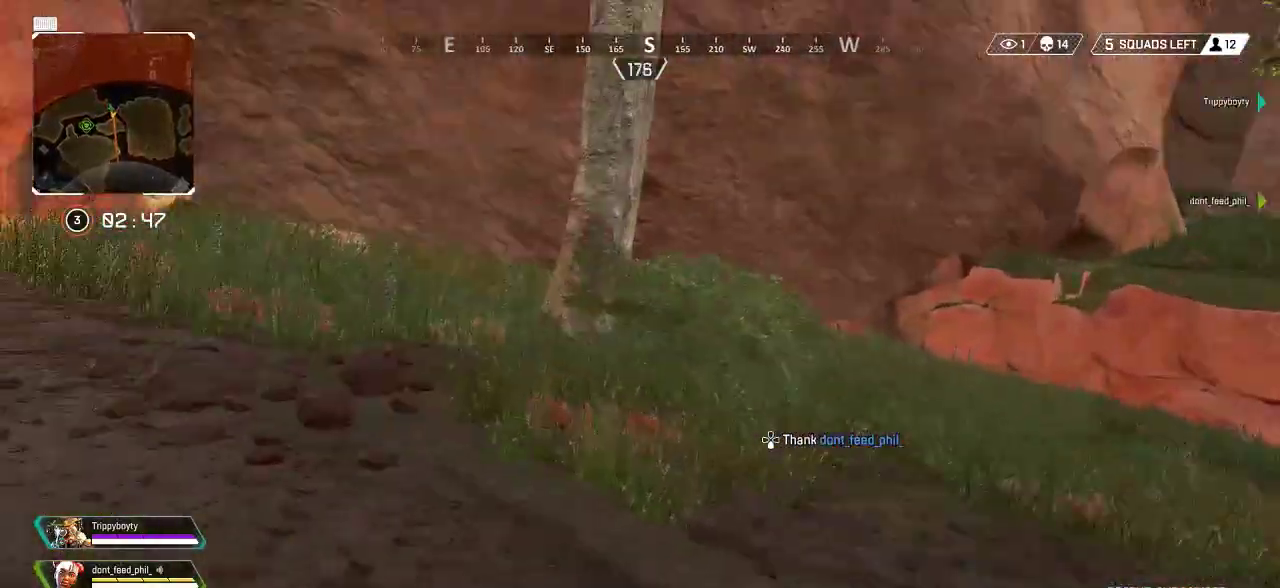
{"buttons": [], "left_stick": "up", "right_stick": "left", "events": [[33, "right_stick", "center"], [367, "CROSS", "down"], [383, "right_stick", "left"], [417, "CROSS", "up"]]}
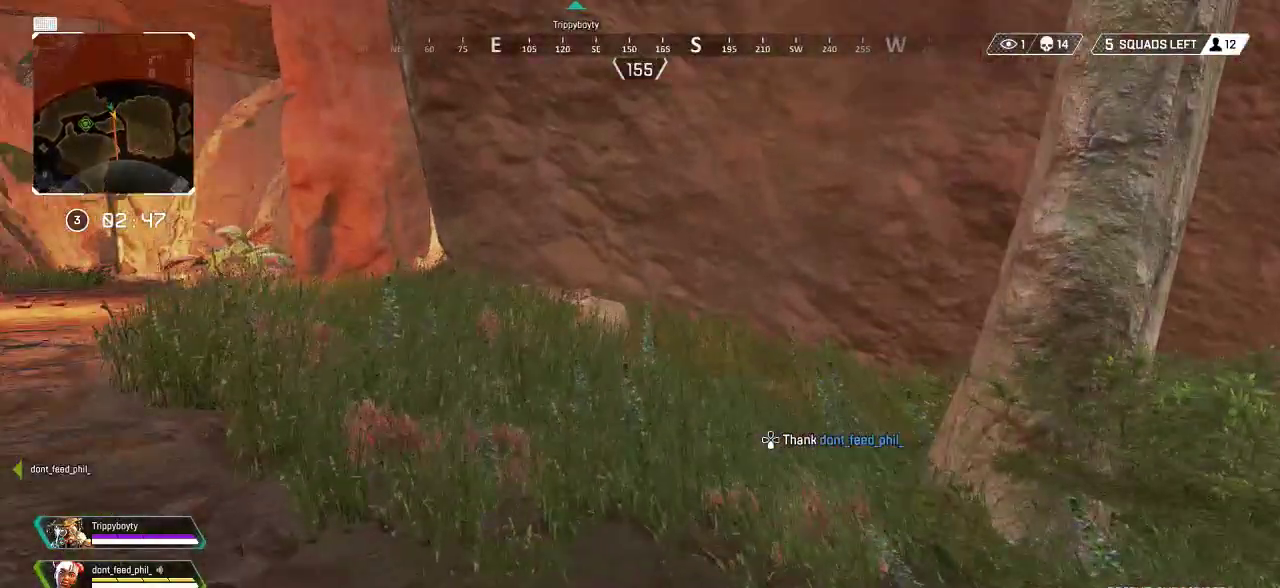
{"buttons": ["CROSS"], "left_stick": "up", "right_stick": "center", "events": [[83, "CROSS", "down"], [100, "right_stick", "center"], [450, "CROSS", "up"], [500, "CROSS", "down"]]}
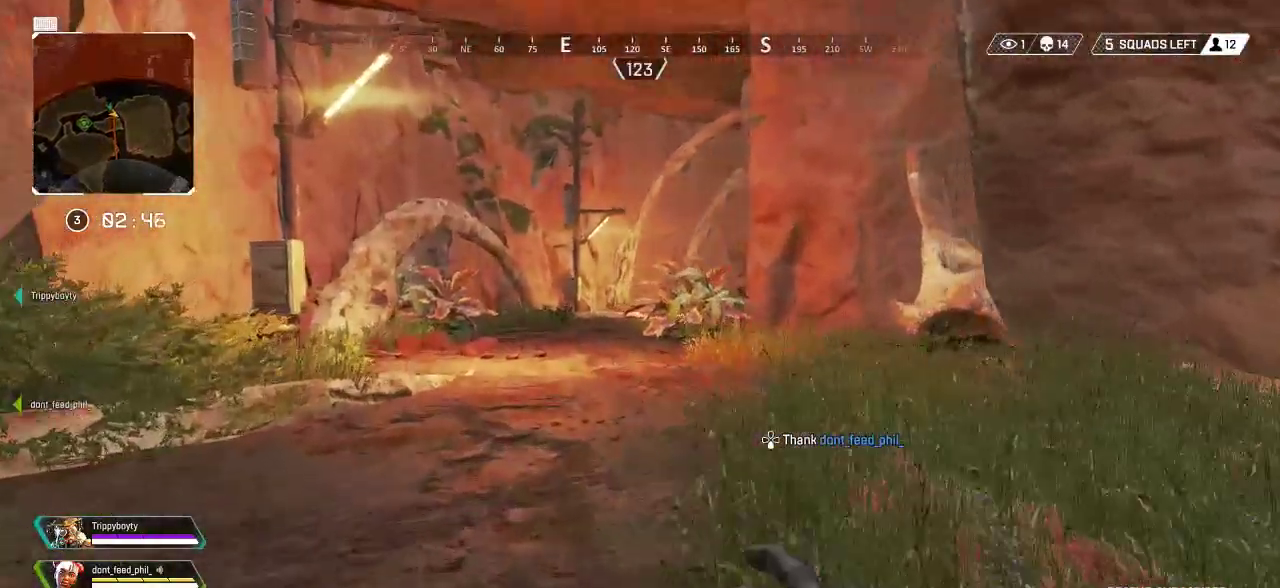
{"buttons": ["CROSS"], "left_stick": "up", "right_stick": "center", "events": [[133, "right_stick", "right"], [233, "right_stick", "center"]]}
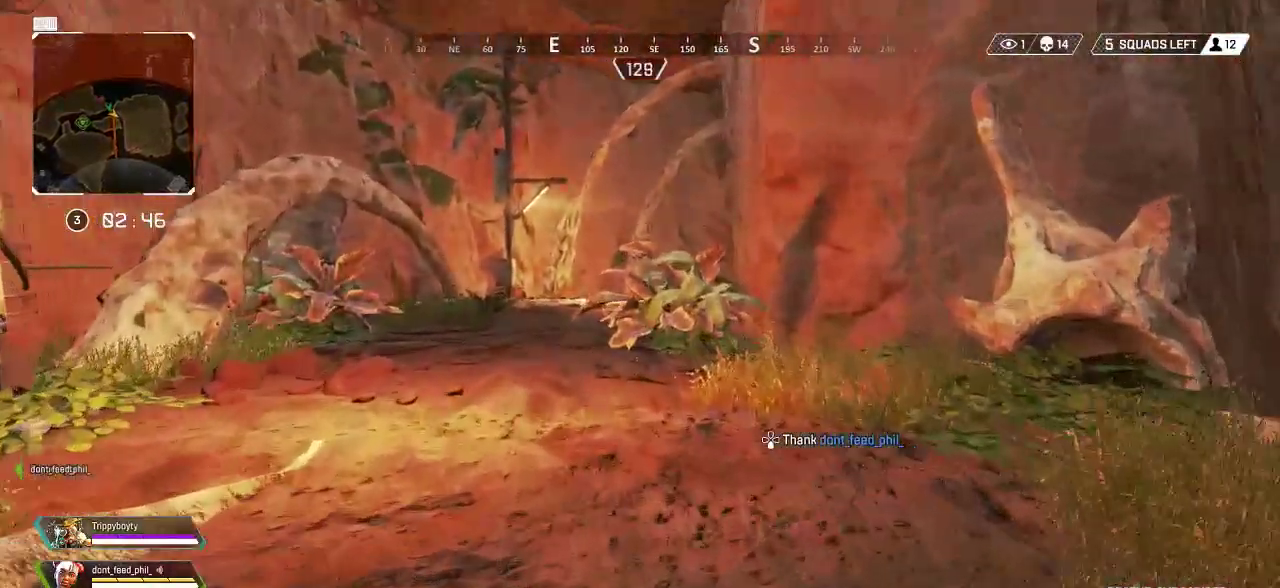
{"buttons": ["CROSS"], "left_stick": "up", "right_stick": "center", "events": [[50, "CROSS", "up"], [200, "R3", "down"], [317, "R3", "up"], [483, "CROSS", "down"]]}